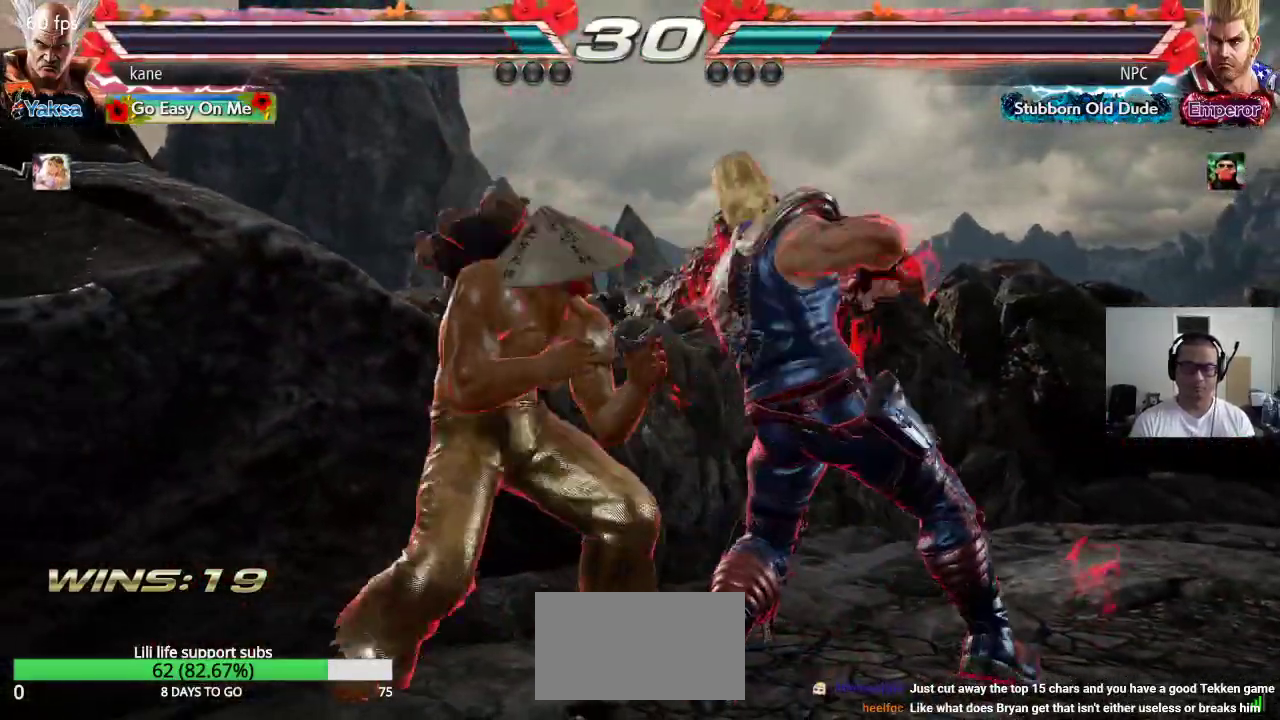
Gameplay with a controller (arcade stick); each line is a JSON object with the inputs held at the frame after it (dt_ms = milliseconds from this image to that frame). "events" lists button and stick changes between this image and that frame as [ms after this image, input, new state], when the widget could be followed in between. Not read: L3 R3.
{"dt_ms": 500, "buttons": [], "left_stick": "right", "events": [[17, "left_stick", "center"], [183, "left_stick", "right"], [250, "CIRCLE", "down"], [300, "CIRCLE", "up"], [317, "CROSS", "down"], [317, "TRIANGLE", "down"], [333, "TRIANGLE", "up"], [383, "TRIANGLE", "down"], [400, "CROSS", "up"], [500, "TRIANGLE", "up"]]}
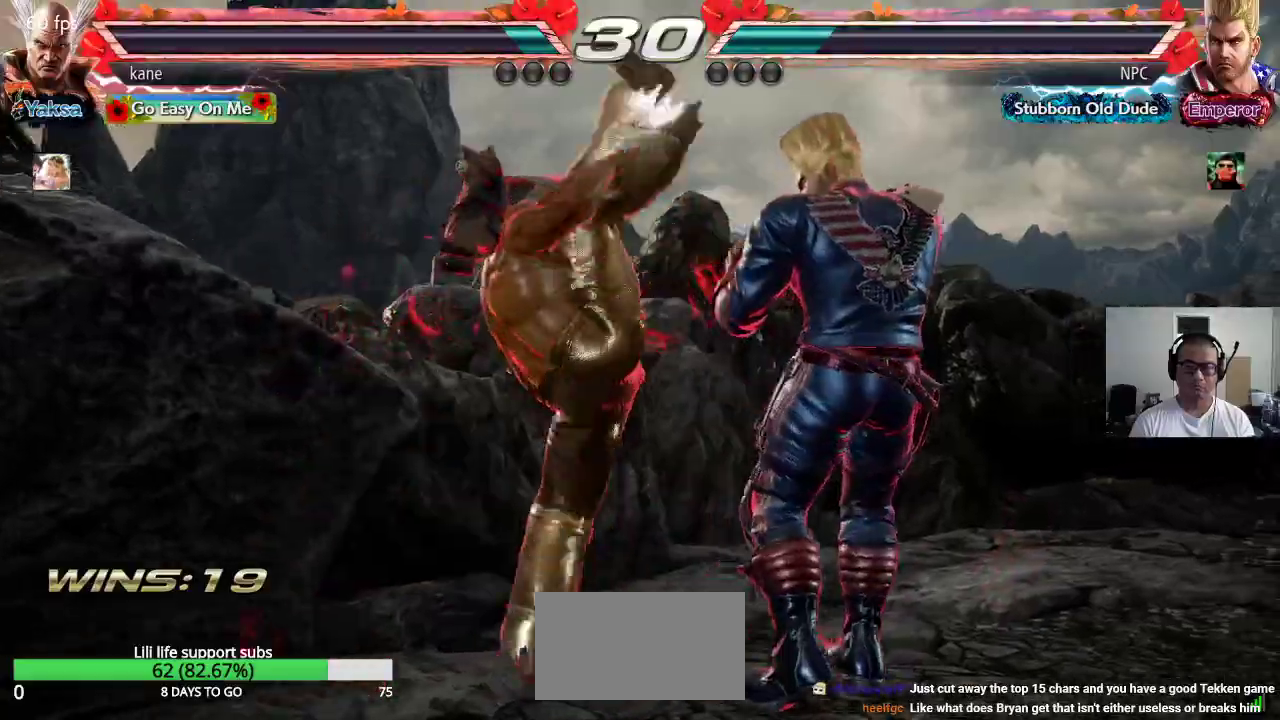
{"dt_ms": 1000, "buttons": ["CROSS", "CIRCLE"], "left_stick": "center"}
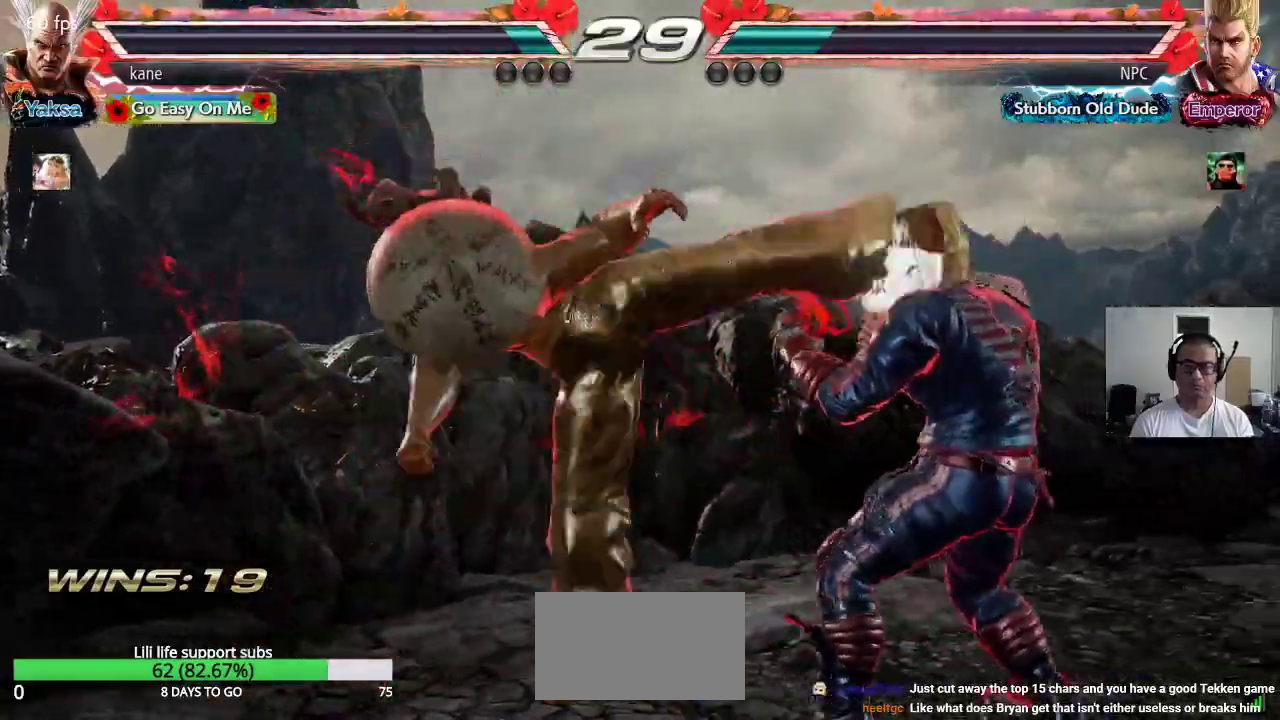
{"dt_ms": 500, "buttons": [], "left_stick": "center", "events": [[33, "CROSS", "up"], [217, "CIRCLE", "up"]]}
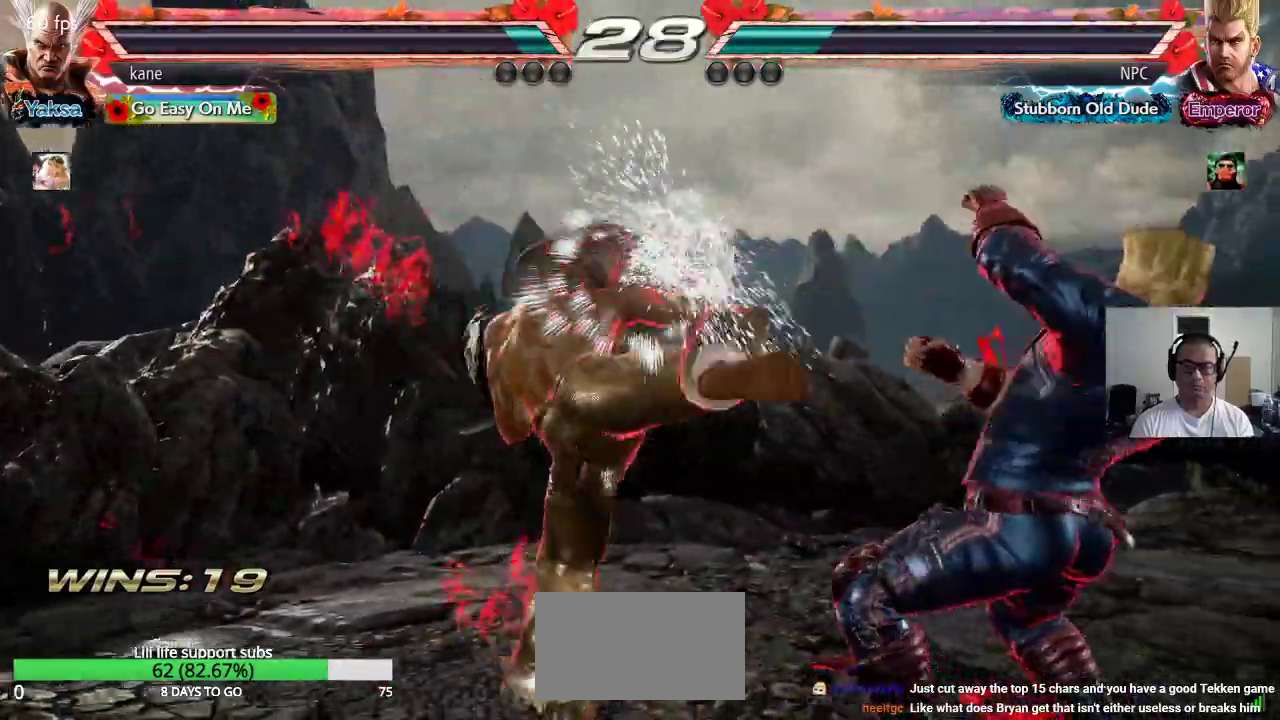
{"dt_ms": 1000, "buttons": ["SQUARE", "TRIANGLE"], "left_stick": "center"}
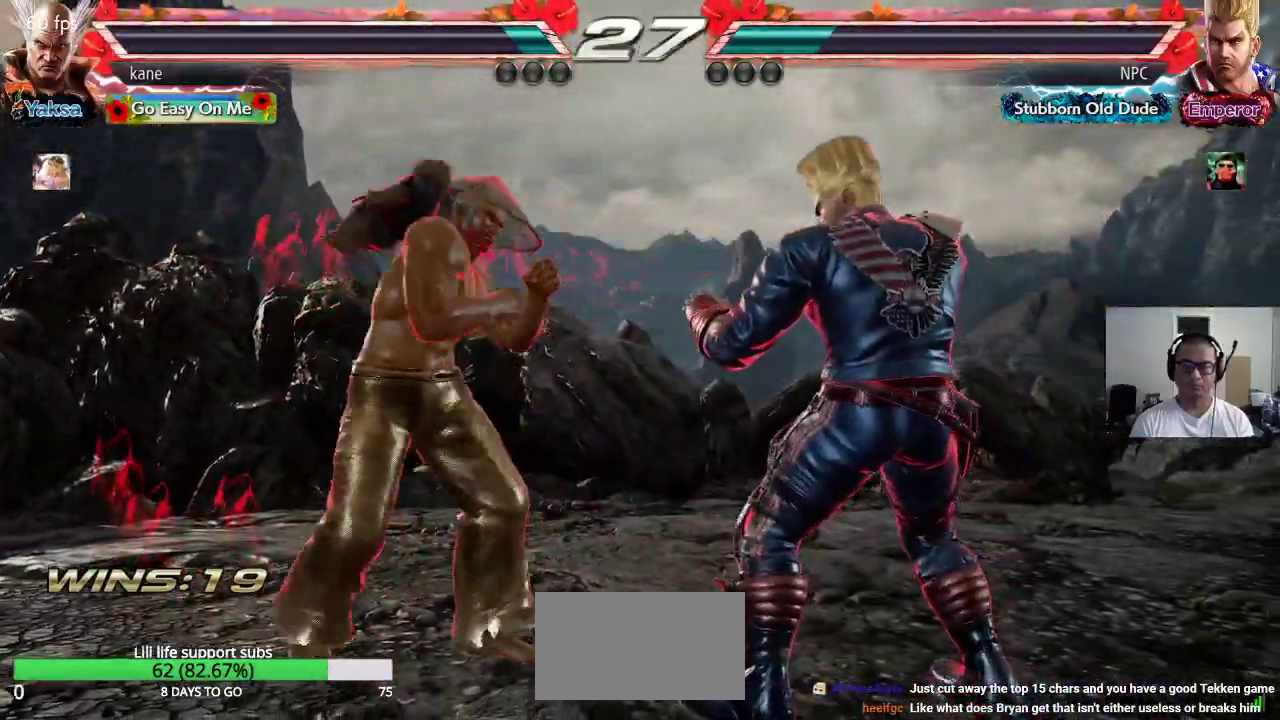
{"dt_ms": 500, "buttons": [], "left_stick": "left"}
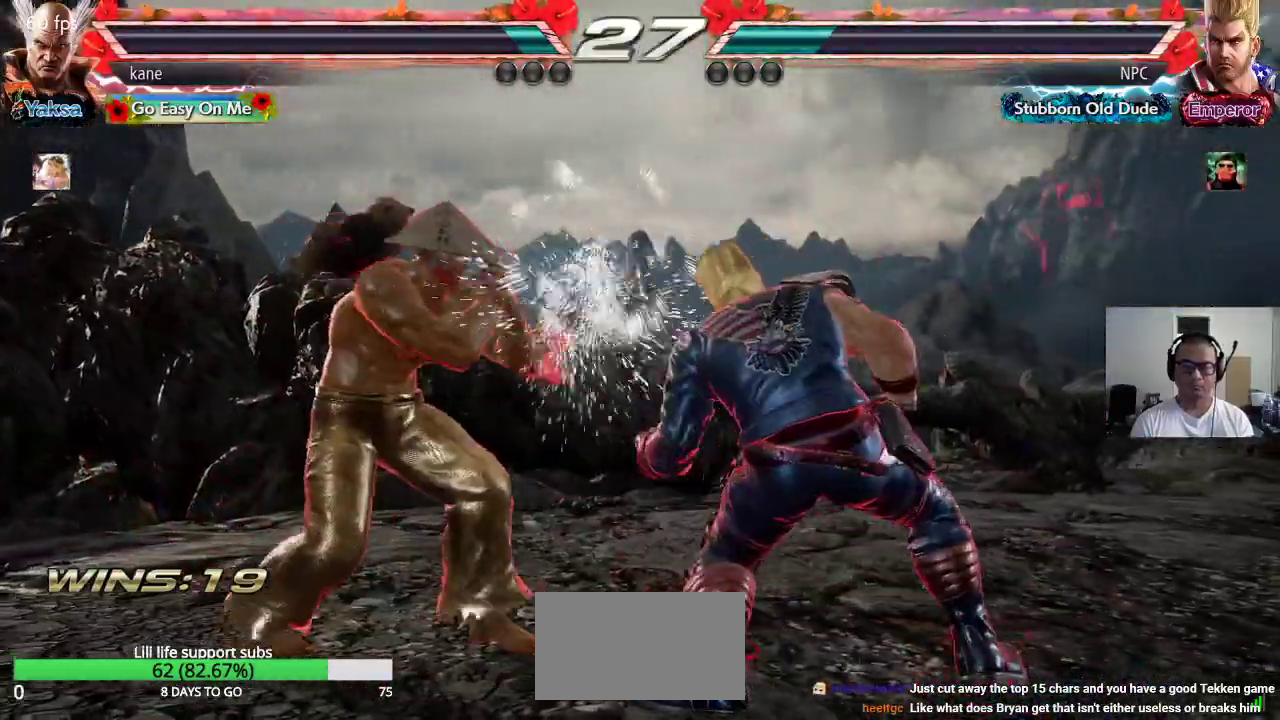
{"dt_ms": 500, "buttons": ["SQUARE", "TRIANGLE"], "left_stick": "left"}
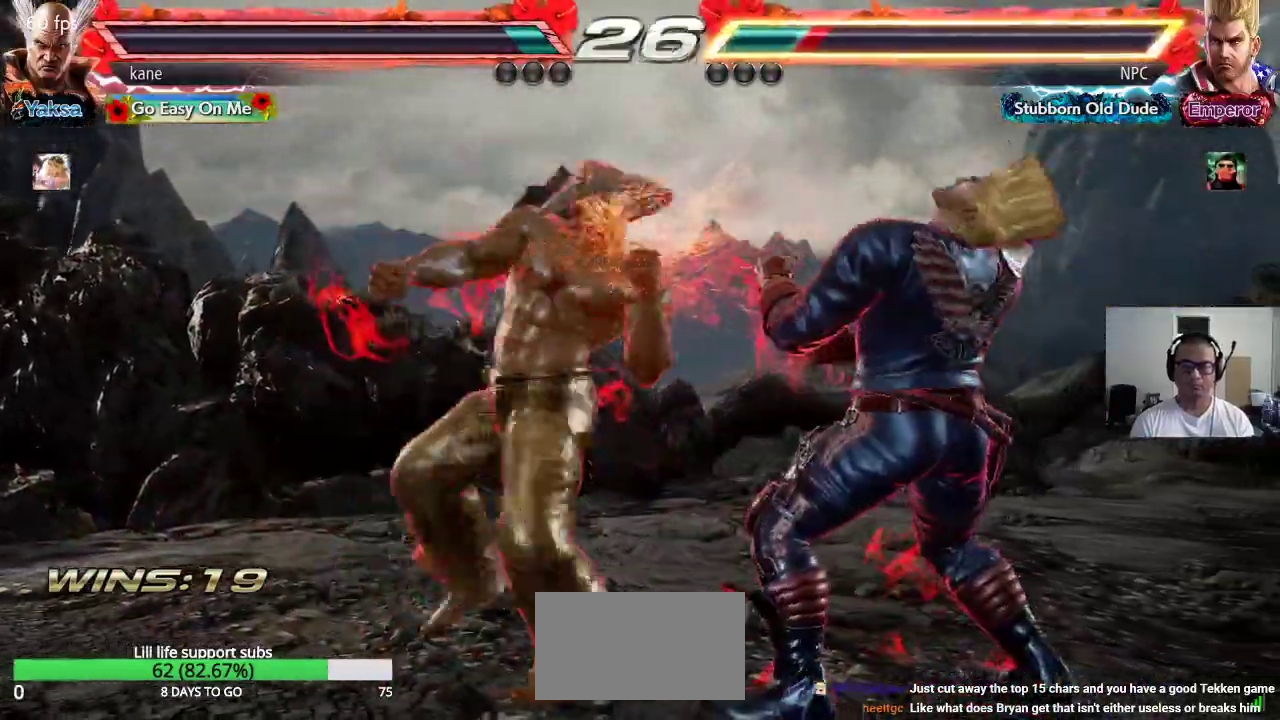
{"dt_ms": 500, "buttons": [], "left_stick": "center", "events": [[17, "left_stick", "center"], [400, "SQUARE", "up"], [500, "TRIANGLE", "up"]]}
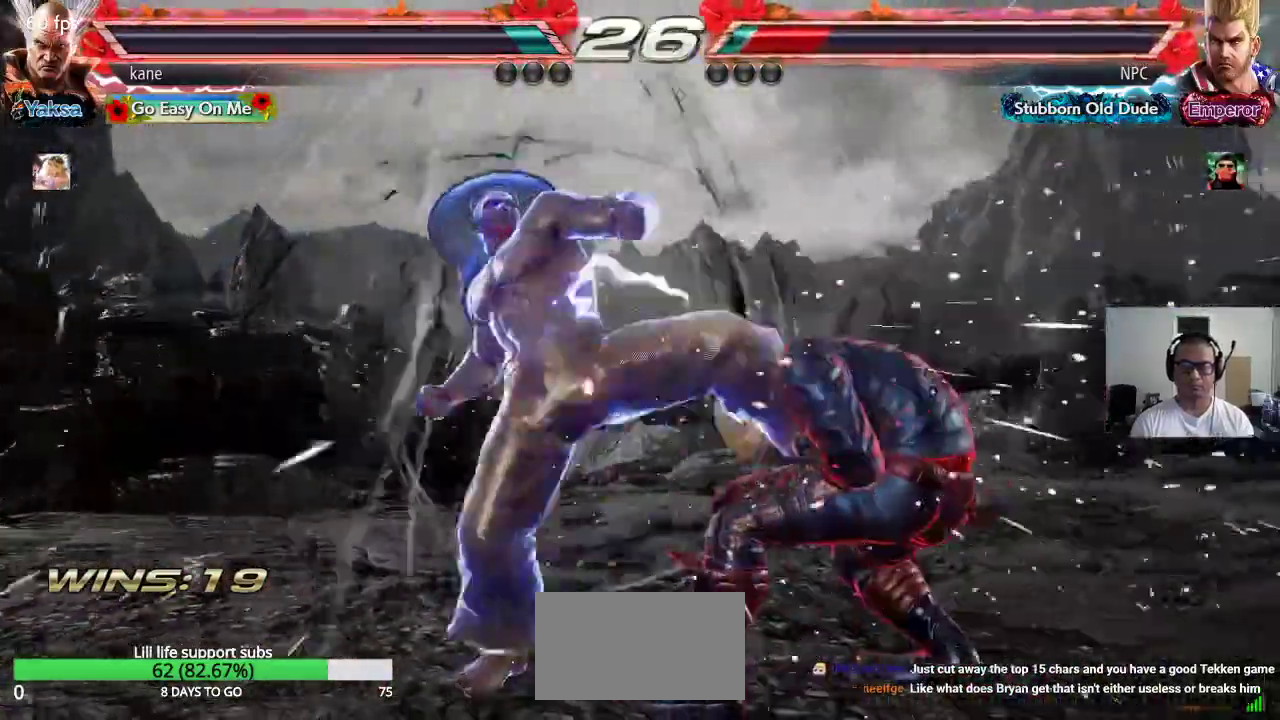
{"dt_ms": 500, "buttons": [], "left_stick": "center", "events": []}
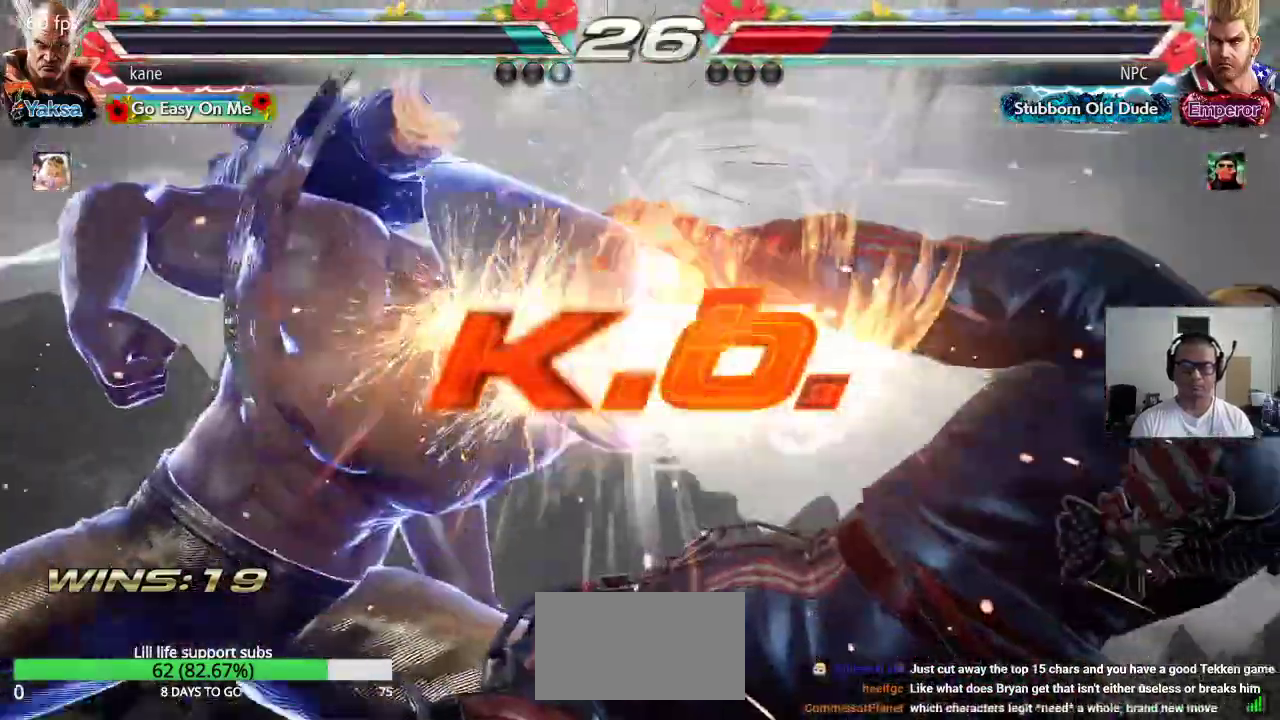
{"dt_ms": 500, "buttons": [], "left_stick": "center", "events": []}
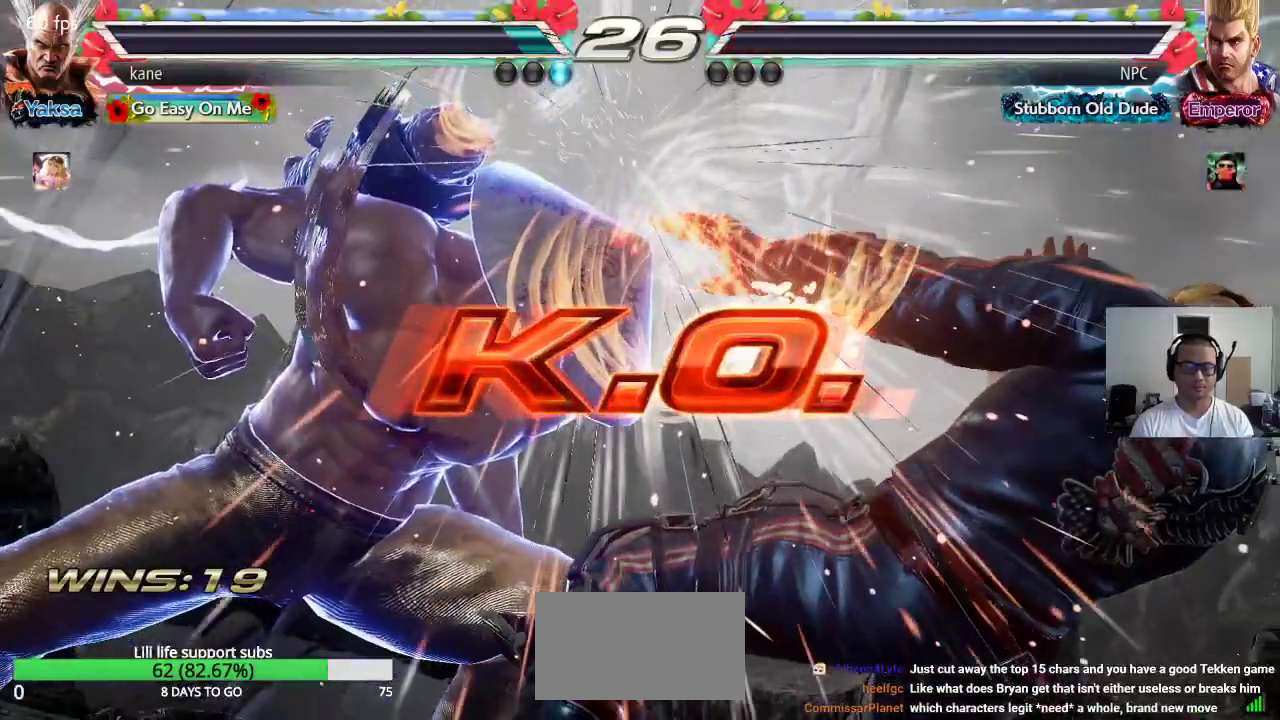
{"dt_ms": 500, "buttons": [], "left_stick": "center", "events": []}
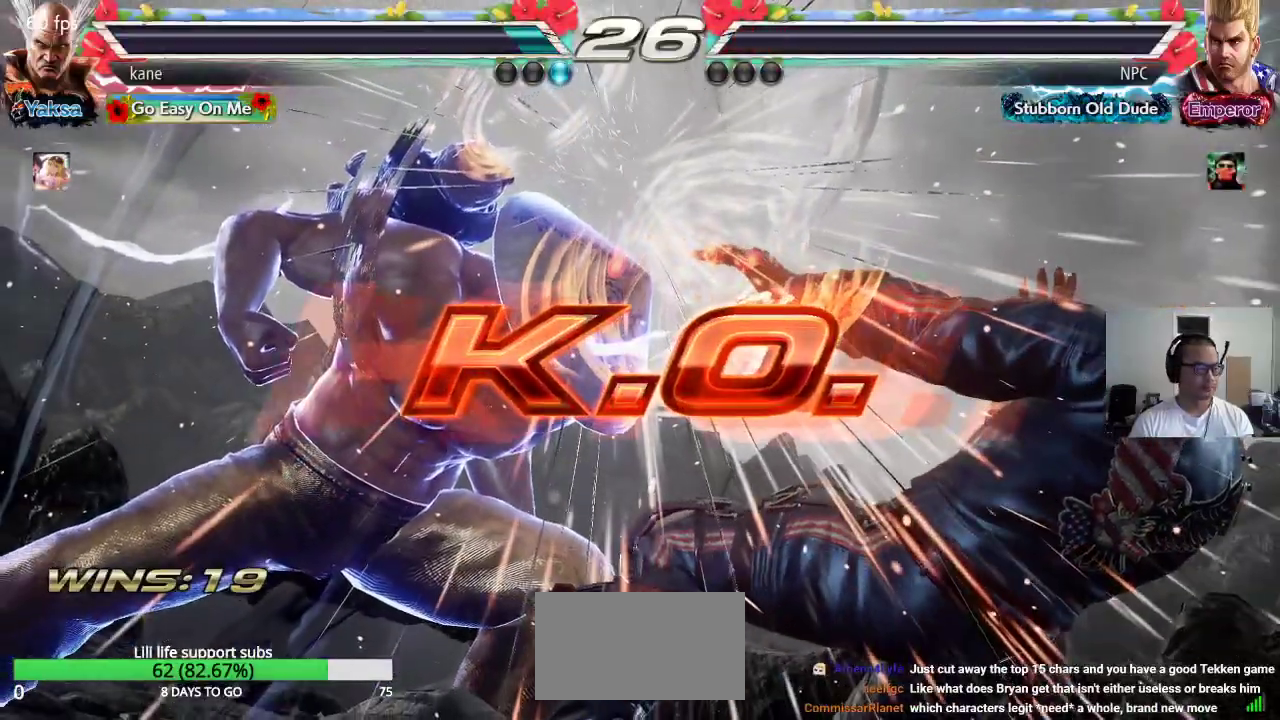
{"dt_ms": 500, "buttons": [], "left_stick": "center", "events": []}